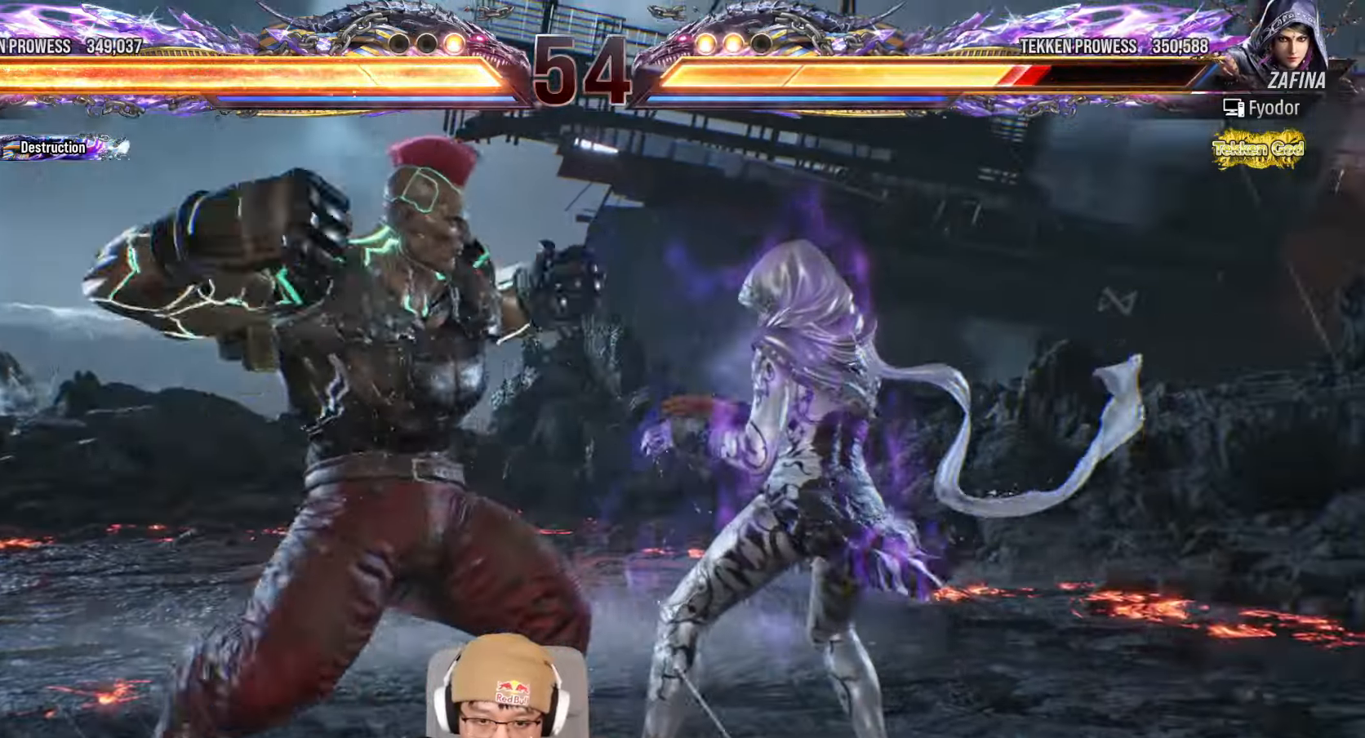
Gameplay with a controller (arcade stick); each line is a JSON object with the inputs held at the frame after it. "events" lists button and stick changes between this image and that frame as [ms after this image, input, new state], when the widget could be followed in between. Not read: L3 R3.
{"buttons": [], "left_stick": "up-right"}
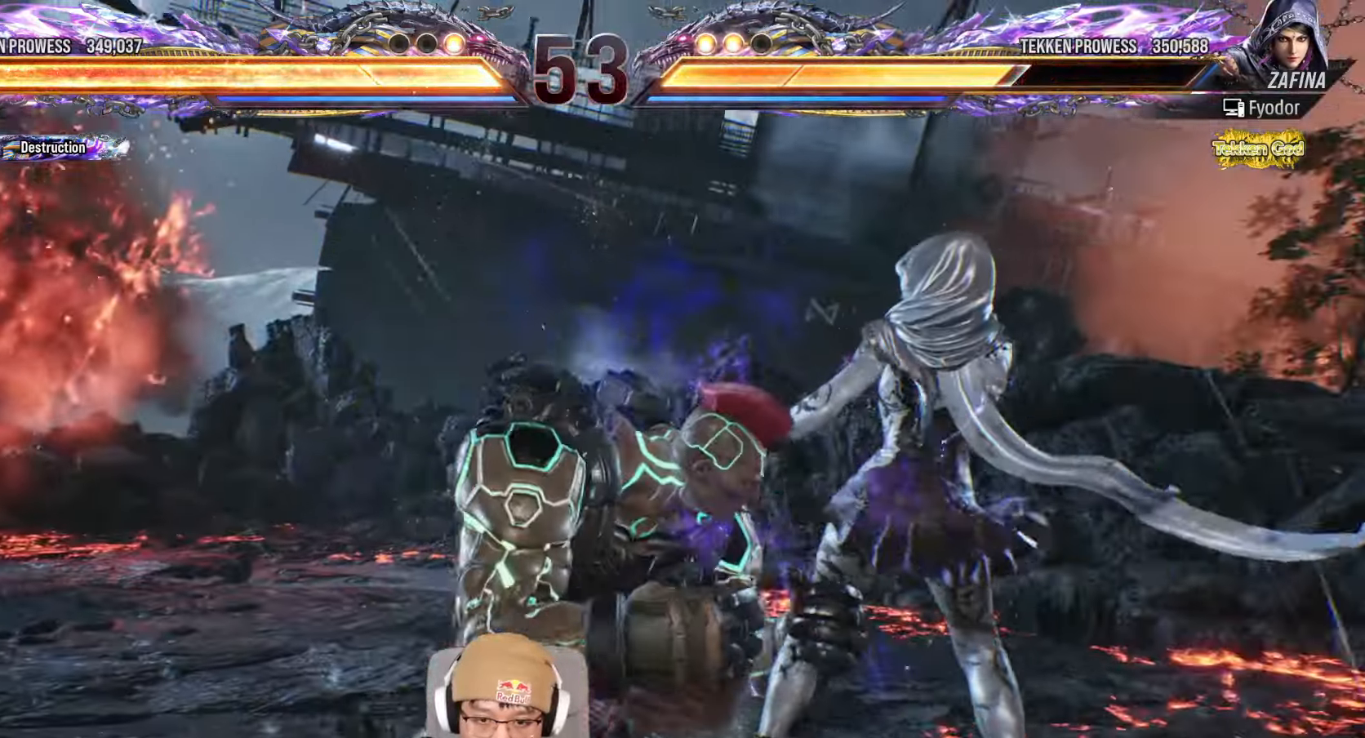
{"buttons": [], "left_stick": "down"}
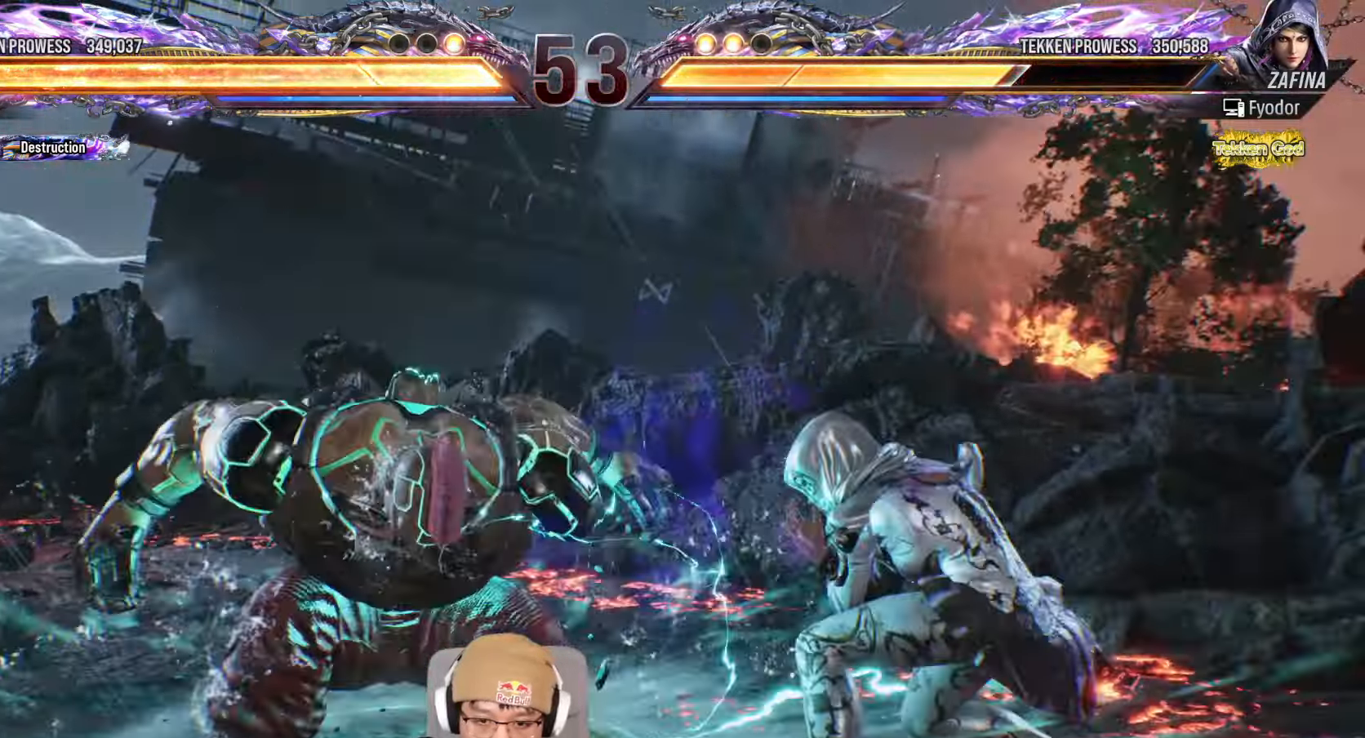
{"buttons": [], "left_stick": "left", "events": [[33, "left_stick", "center"], [317, "left_stick", "left"]]}
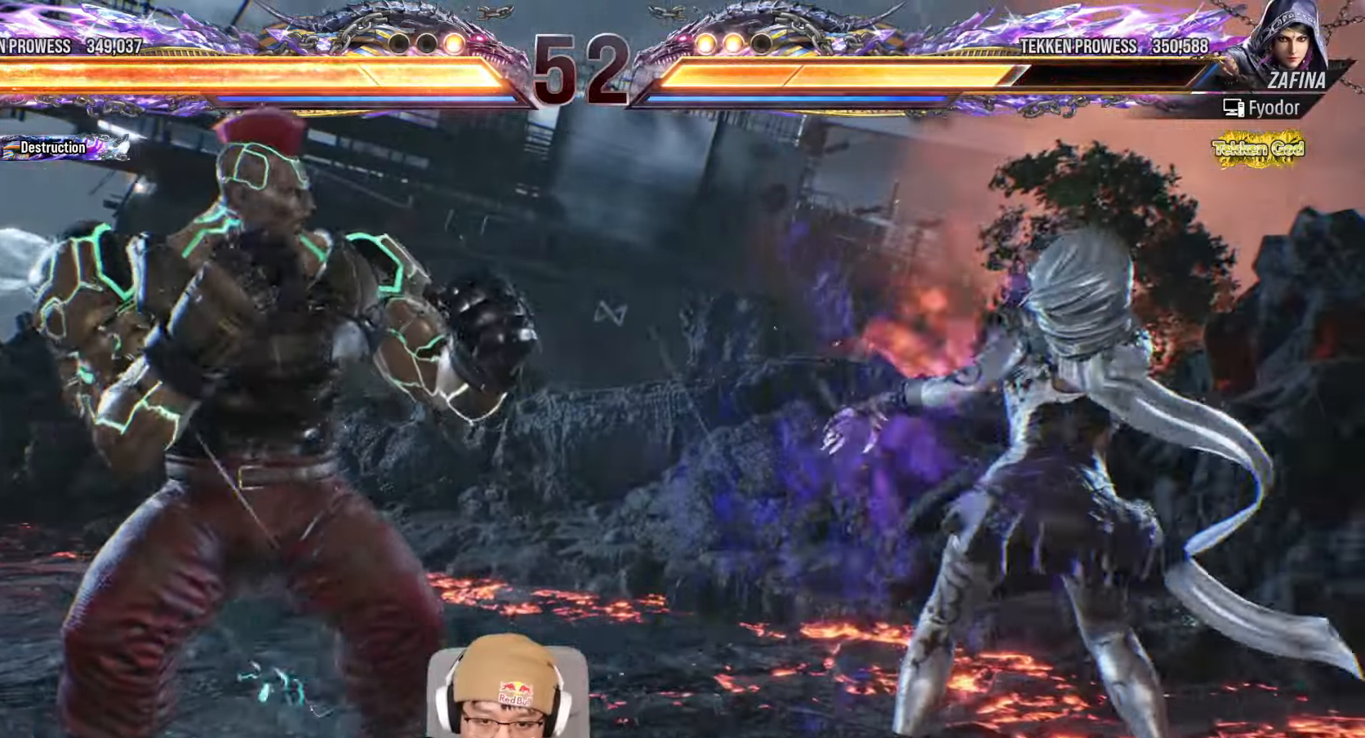
{"buttons": [], "left_stick": "down", "events": [[100, "left_stick", "center"], [167, "left_stick", "left"], [250, "left_stick", "center"], [300, "left_stick", "left"], [450, "left_stick", "down"]]}
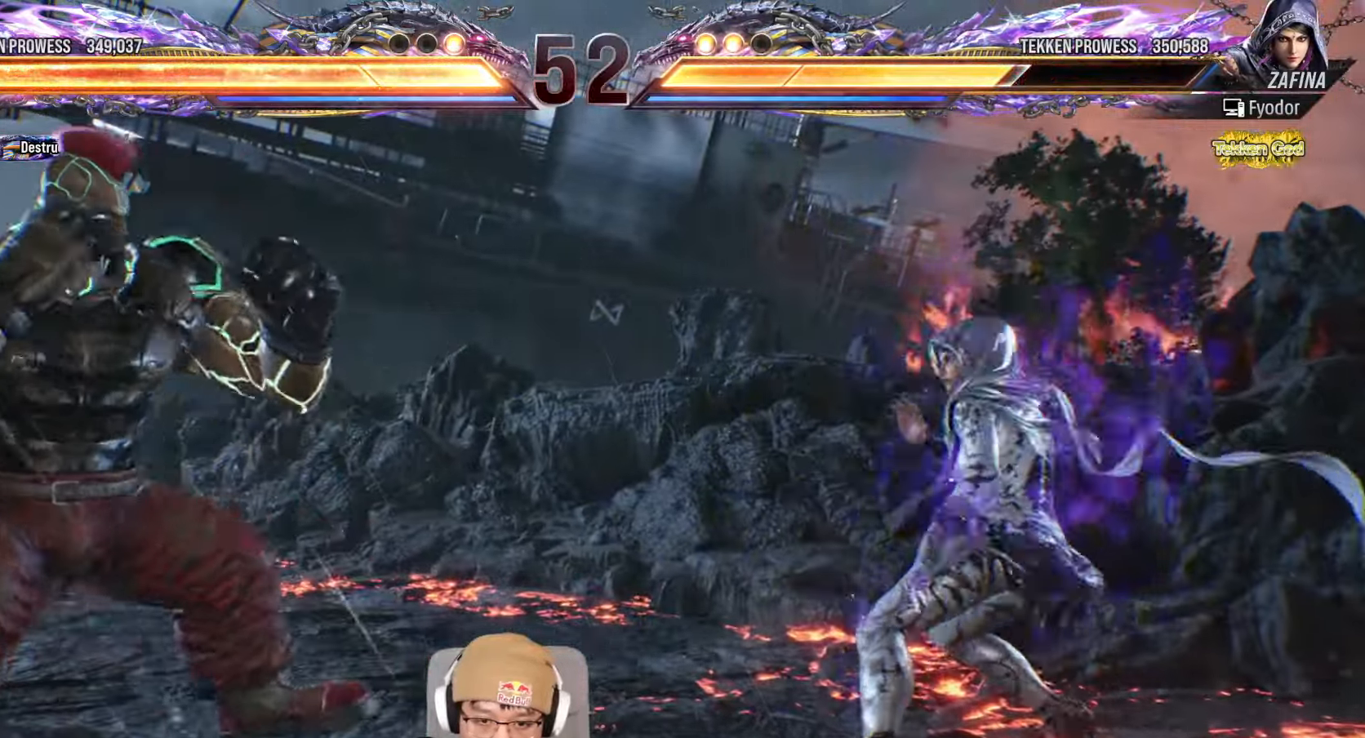
{"buttons": ["TRIANGLE"], "left_stick": "center", "events": [[33, "left_stick", "center"], [83, "left_stick", "left"], [200, "left_stick", "center"], [417, "TRIANGLE", "down"]]}
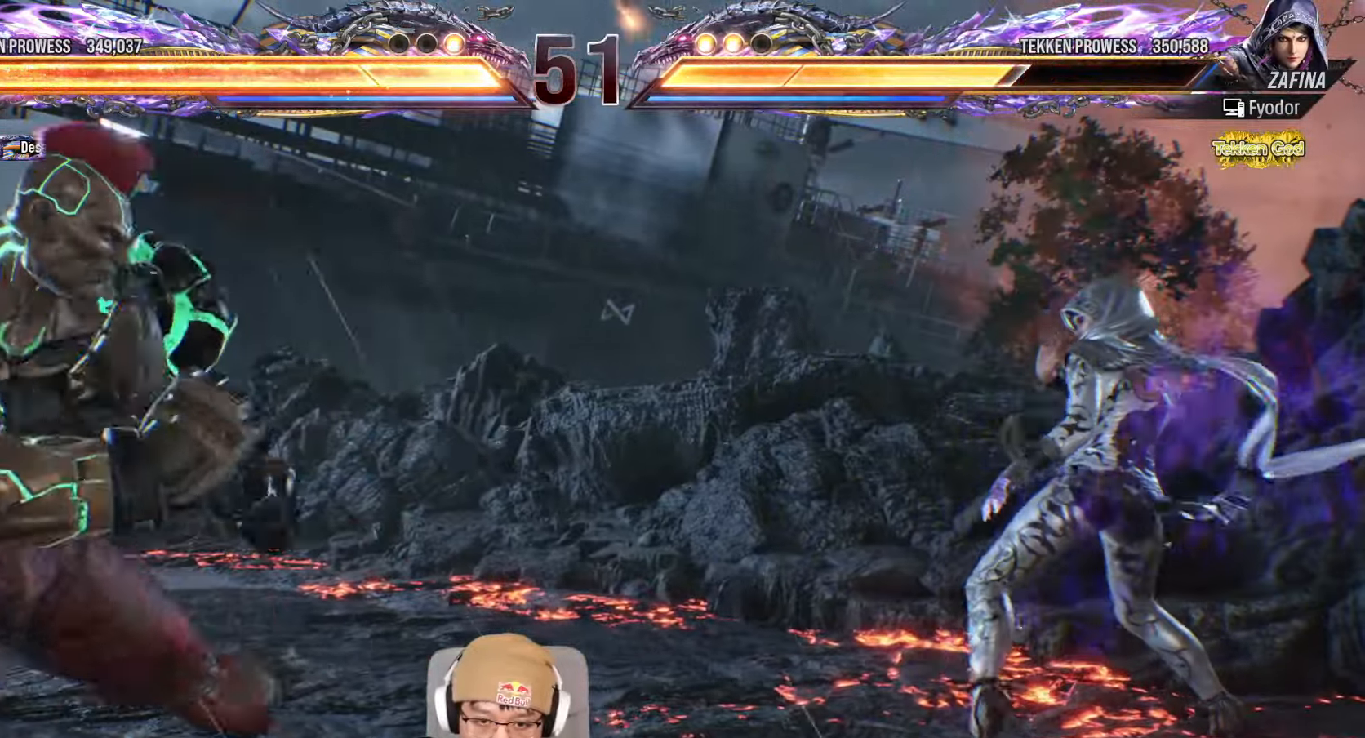
{"buttons": [], "left_stick": "center", "events": [[100, "TRIANGLE", "up"]]}